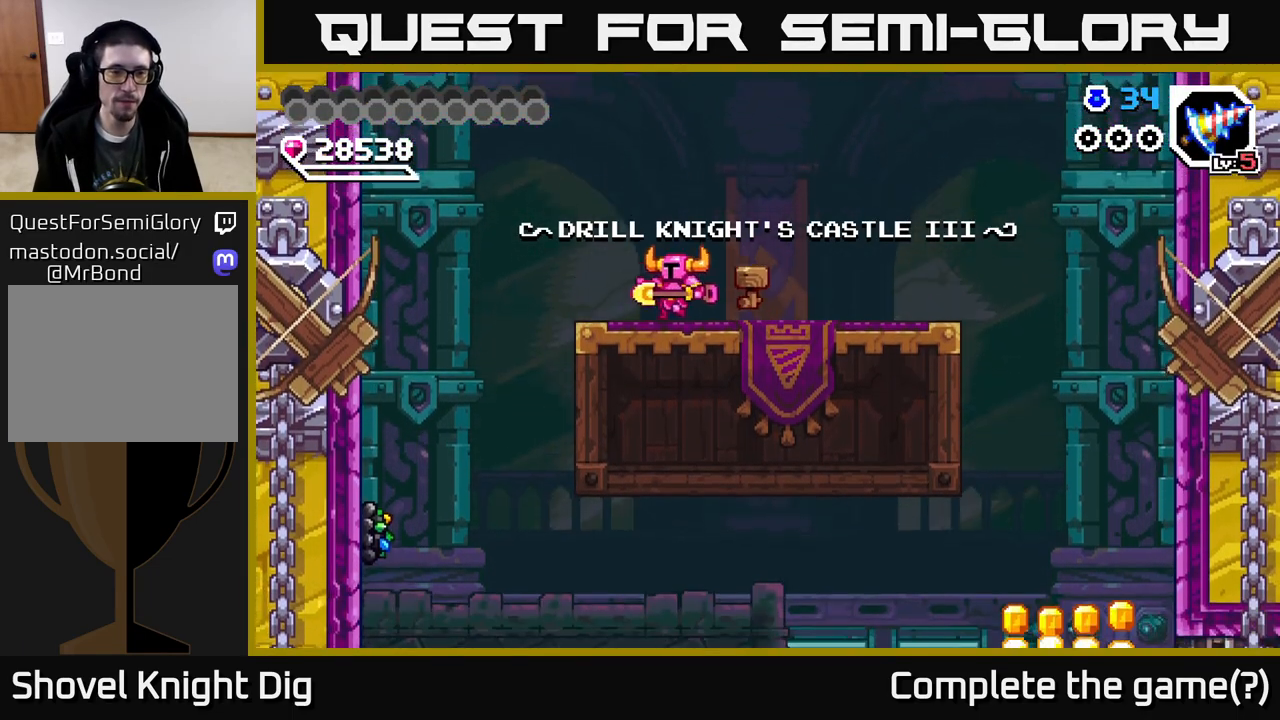
Gameplay with a controller (Xbox layout); each line is a JSON object with the inputs held at the frame after it. "events" lists button and stick changes between this image and that frame as [ms after this image, input, new state], when the widget could be followed in between. Not read: left_stick.
{"buttons": ["DPAD_LEFT"], "right_stick": "center", "events": []}
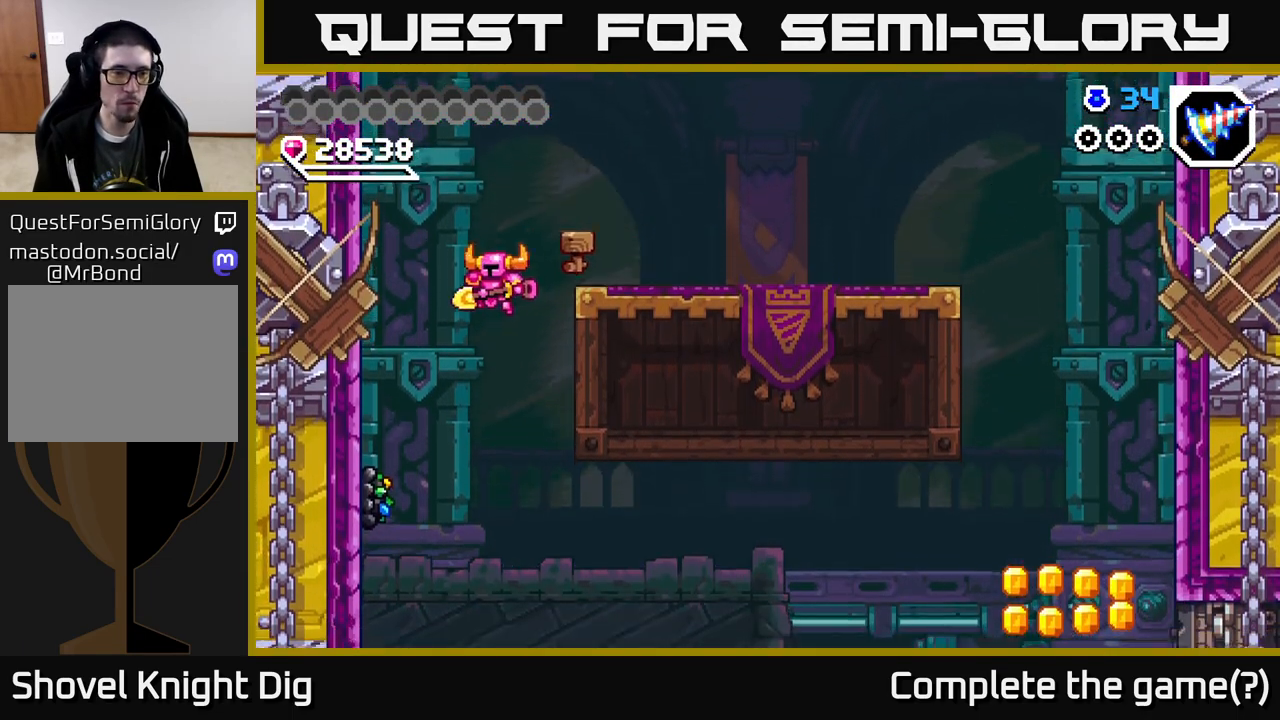
{"buttons": [], "right_stick": "center", "events": [[150, "X", "down"], [217, "X", "up"], [317, "DPAD_LEFT", "up"]]}
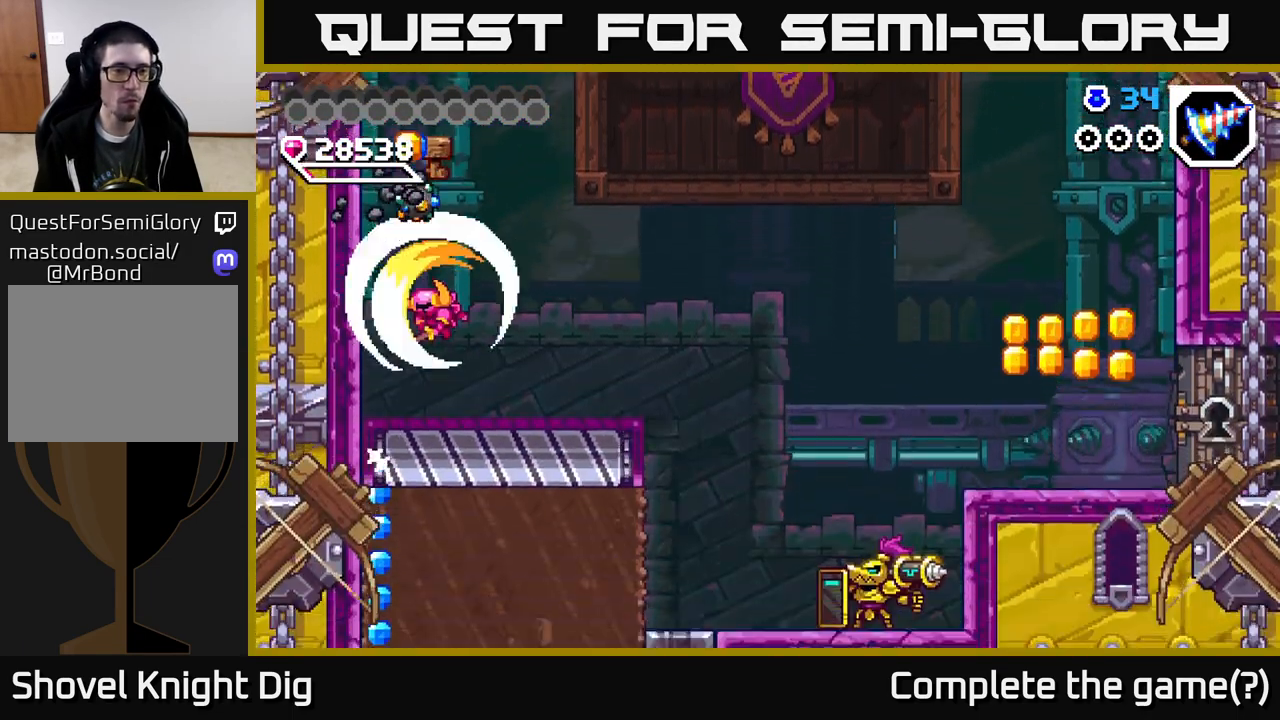
{"buttons": ["DPAD_RIGHT"], "right_stick": "center", "events": [[183, "X", "down"], [233, "A", "down"], [283, "X", "up"], [383, "DPAD_RIGHT", "down"], [400, "X", "down"], [450, "A", "up"], [500, "X", "up"]]}
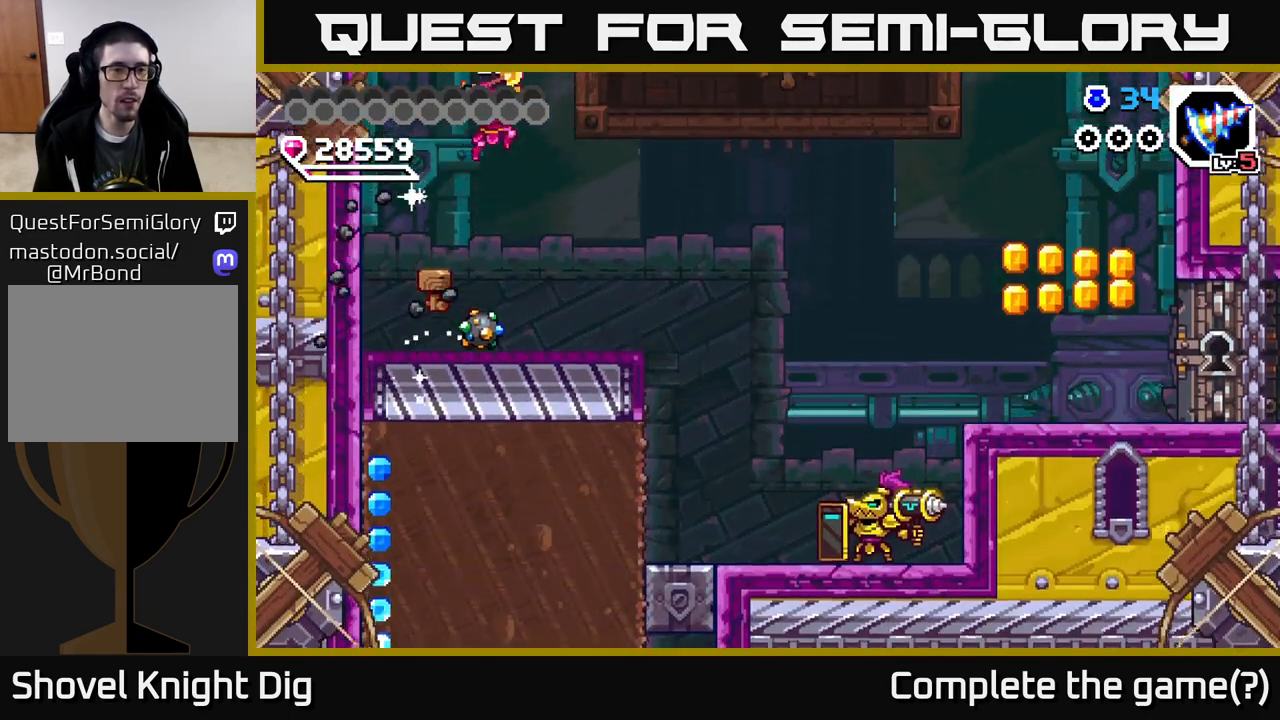
{"buttons": ["X"], "right_stick": "center", "events": [[50, "DPAD_RIGHT", "up"], [100, "DPAD_LEFT", "down"], [200, "DPAD_LEFT", "up"], [233, "X", "down"], [333, "X", "up"], [500, "X", "down"]]}
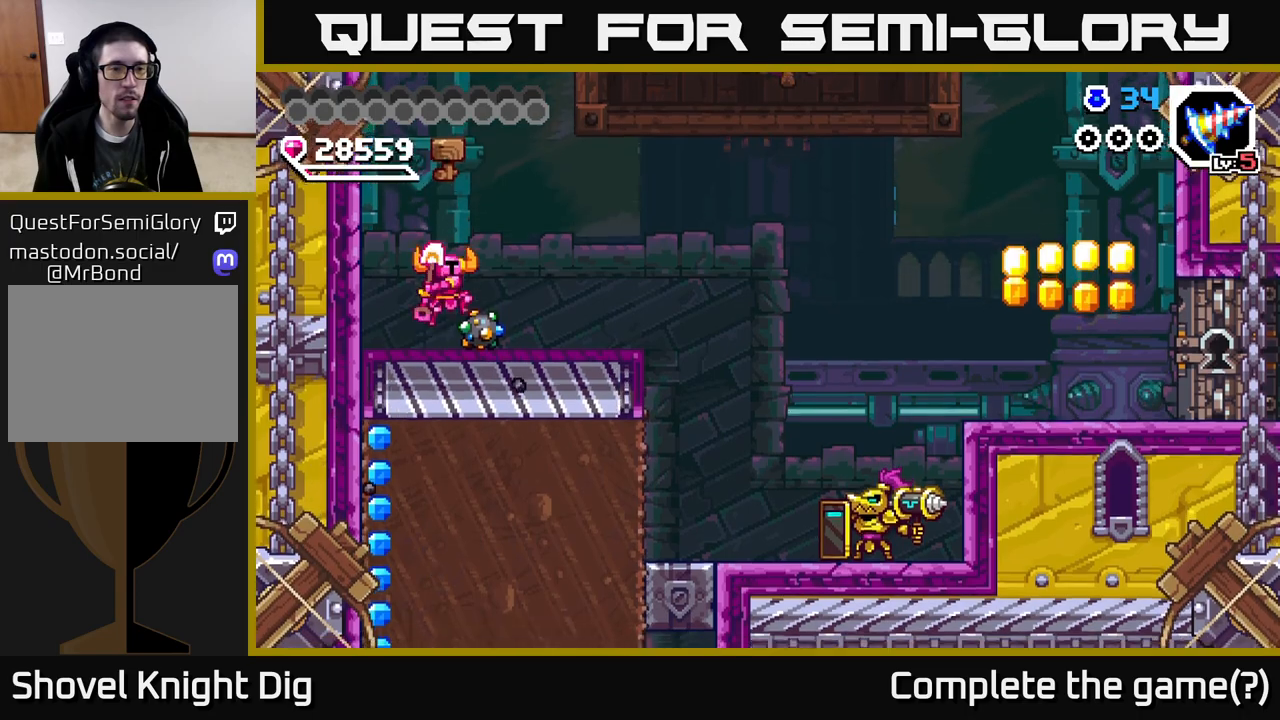
{"buttons": [], "right_stick": "center", "events": [[83, "X", "up"], [167, "X", "down"], [267, "X", "up"], [333, "X", "down"], [433, "X", "up"]]}
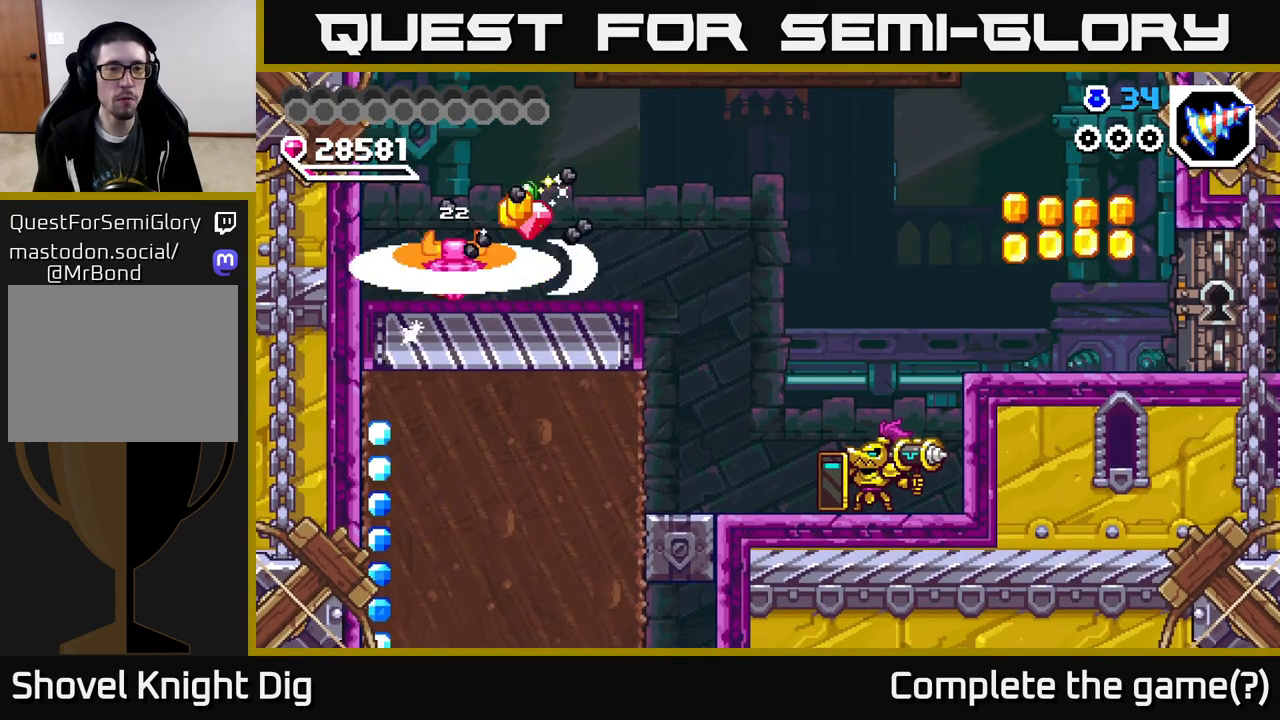
{"buttons": ["DPAD_RIGHT"], "right_stick": "center", "events": [[17, "DPAD_RIGHT", "down"]]}
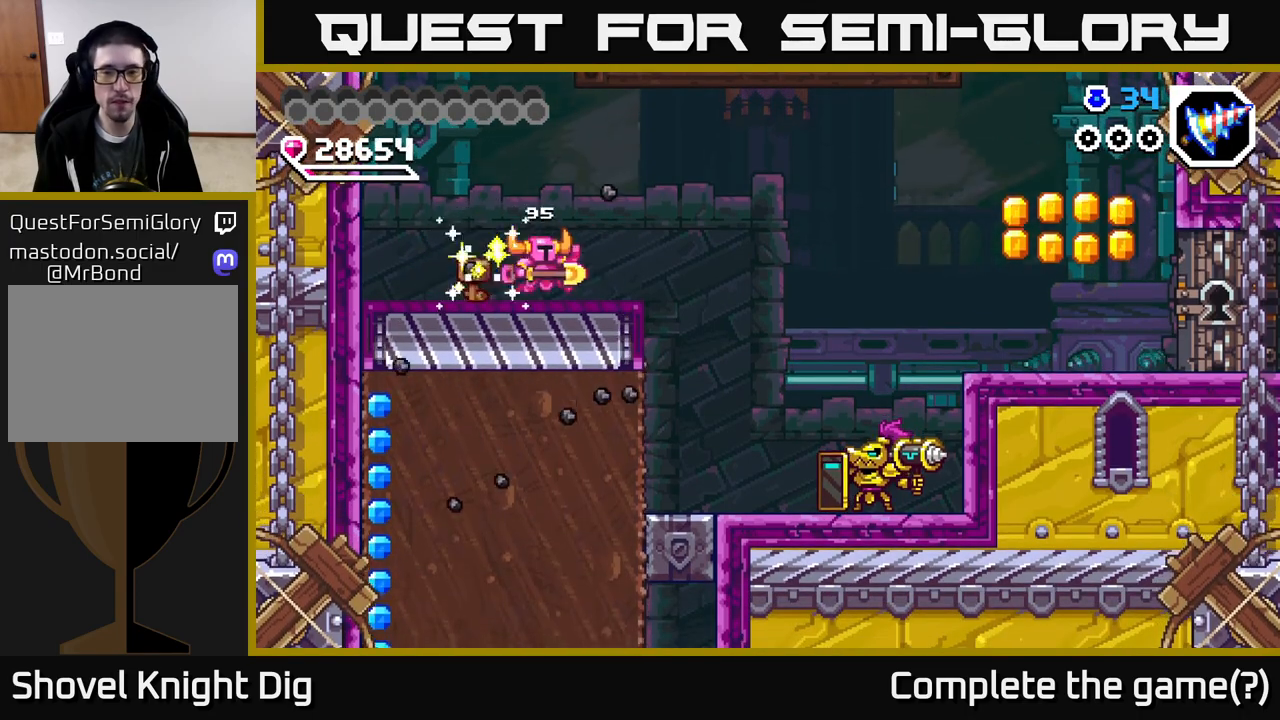
{"buttons": ["DPAD_DOWN", "DPAD_RIGHT"], "right_stick": "center", "events": [[233, "A", "down"], [300, "A", "up"], [317, "DPAD_DOWN", "down"]]}
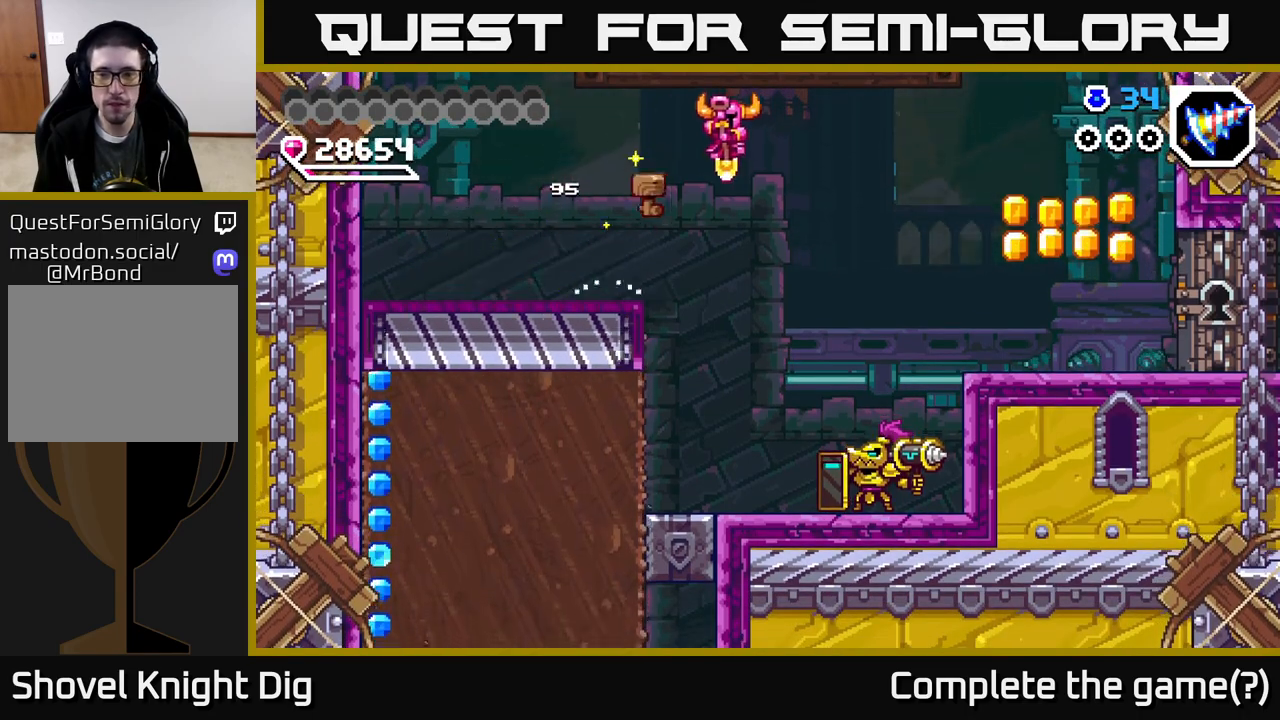
{"buttons": ["A", "DPAD_DOWN", "DPAD_RIGHT"], "right_stick": "center", "events": [[367, "DPAD_RIGHT", "up"], [450, "A", "down"], [483, "DPAD_RIGHT", "down"]]}
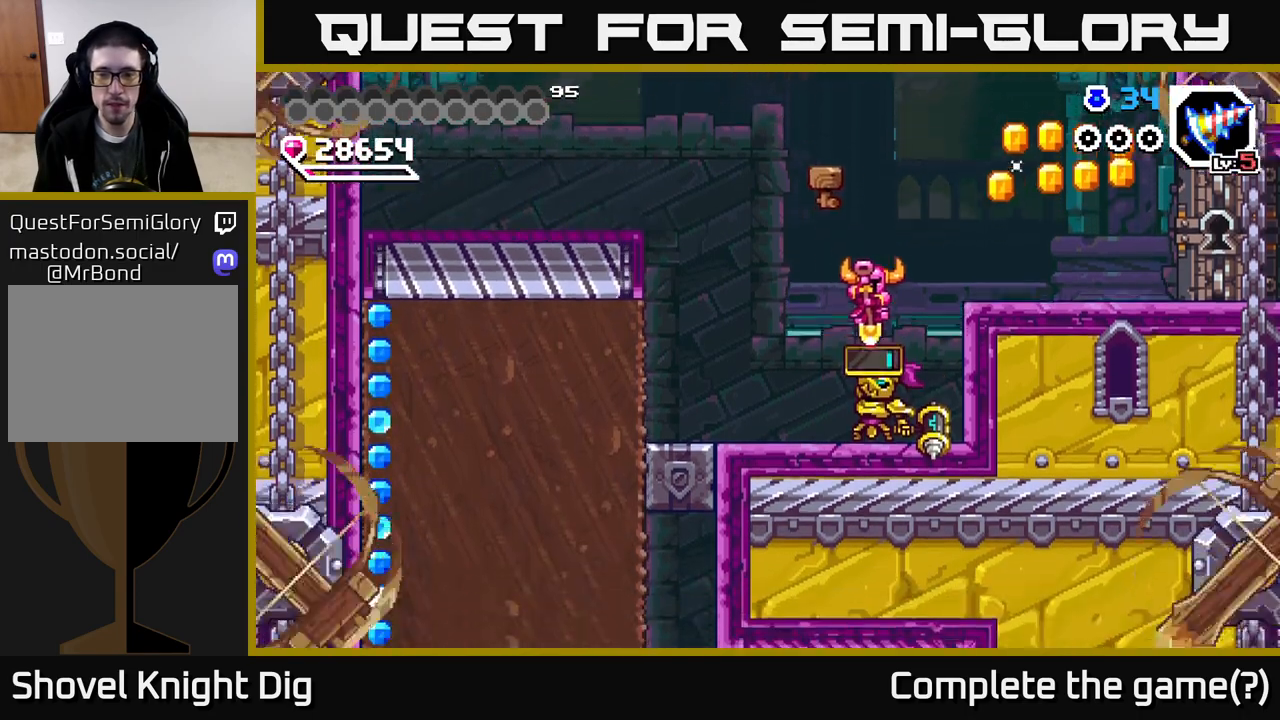
{"buttons": ["DPAD_RIGHT"], "right_stick": "center", "events": [[300, "A", "up"], [367, "DPAD_DOWN", "up"]]}
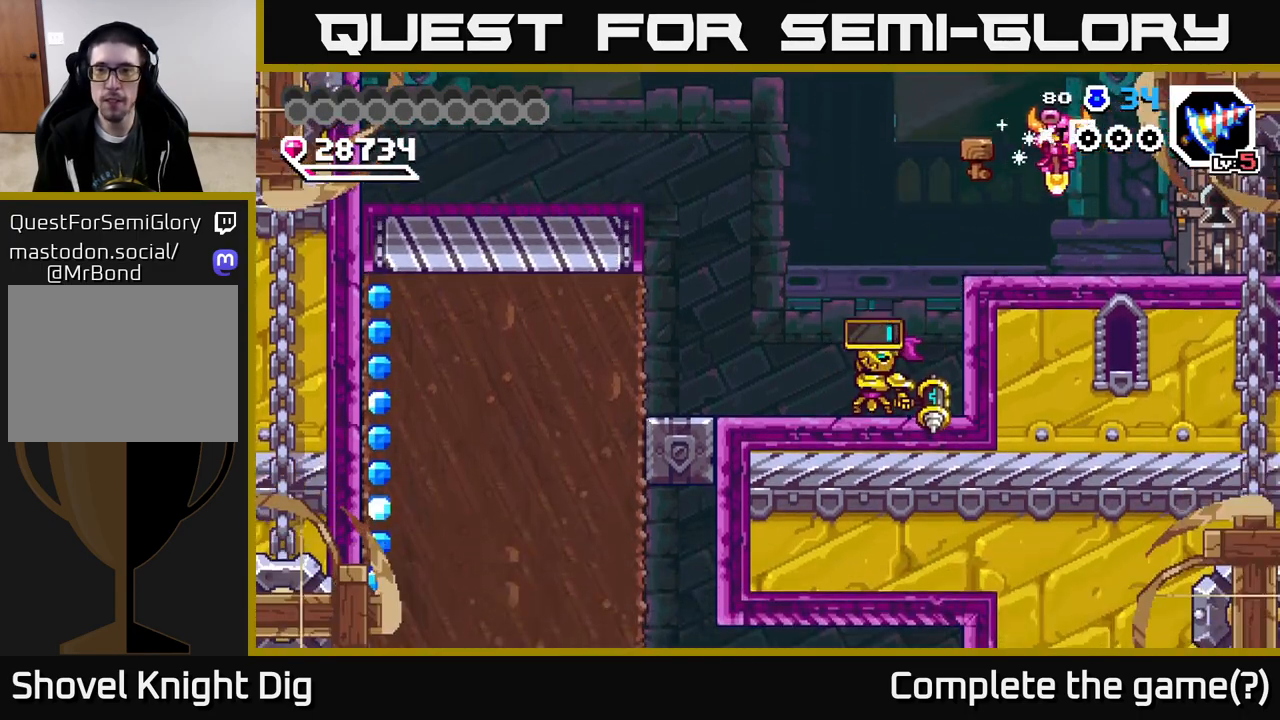
{"buttons": ["DPAD_LEFT"], "right_stick": "center", "events": [[333, "DPAD_RIGHT", "up"], [367, "DPAD_LEFT", "down"]]}
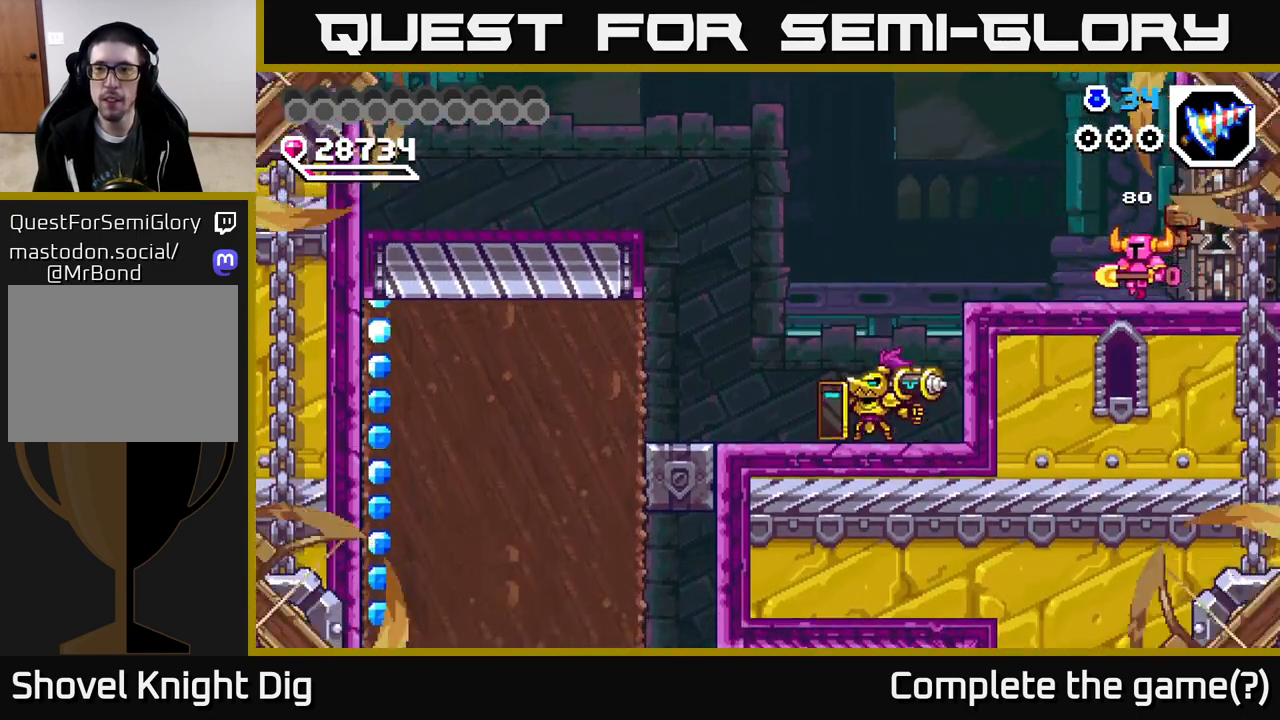
{"buttons": [], "right_stick": "center", "events": [[317, "DPAD_LEFT", "up"]]}
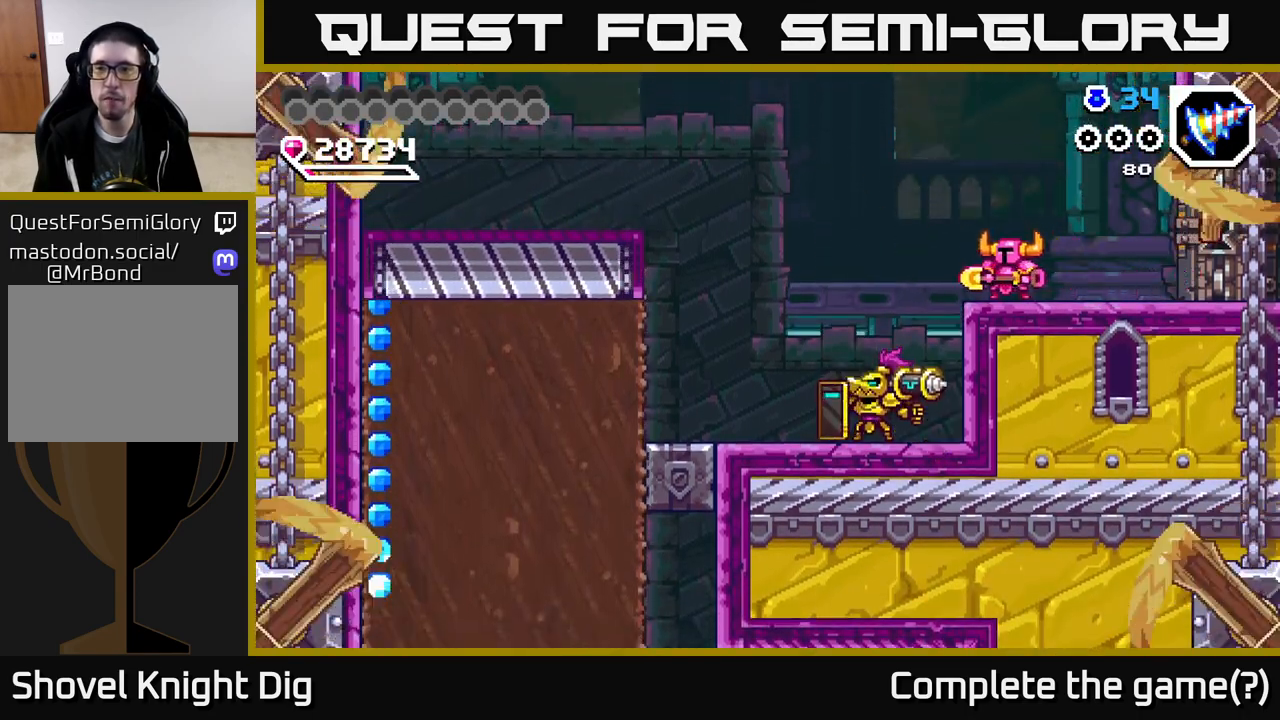
{"buttons": ["A", "DPAD_LEFT"], "right_stick": "center", "events": [[467, "DPAD_LEFT", "down"], [500, "A", "down"]]}
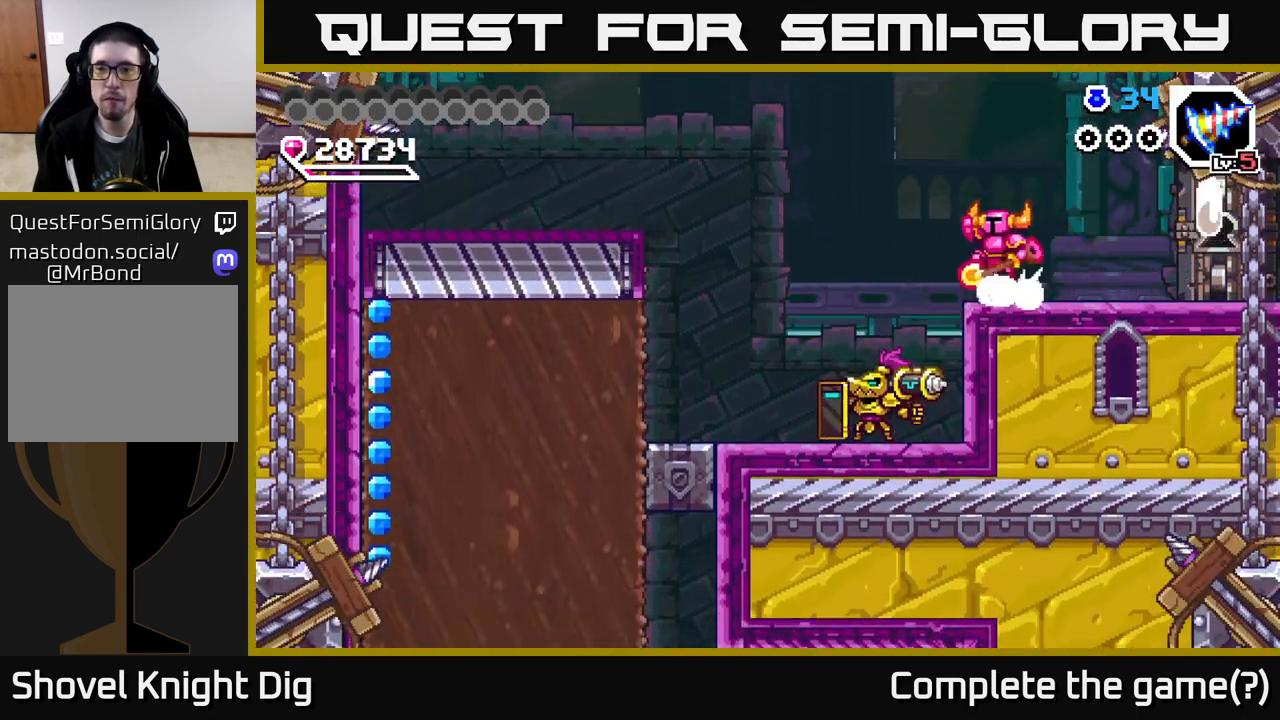
{"buttons": ["A", "DPAD_RIGHT"], "right_stick": "center", "events": [[267, "DPAD_LEFT", "up"], [317, "DPAD_RIGHT", "down"]]}
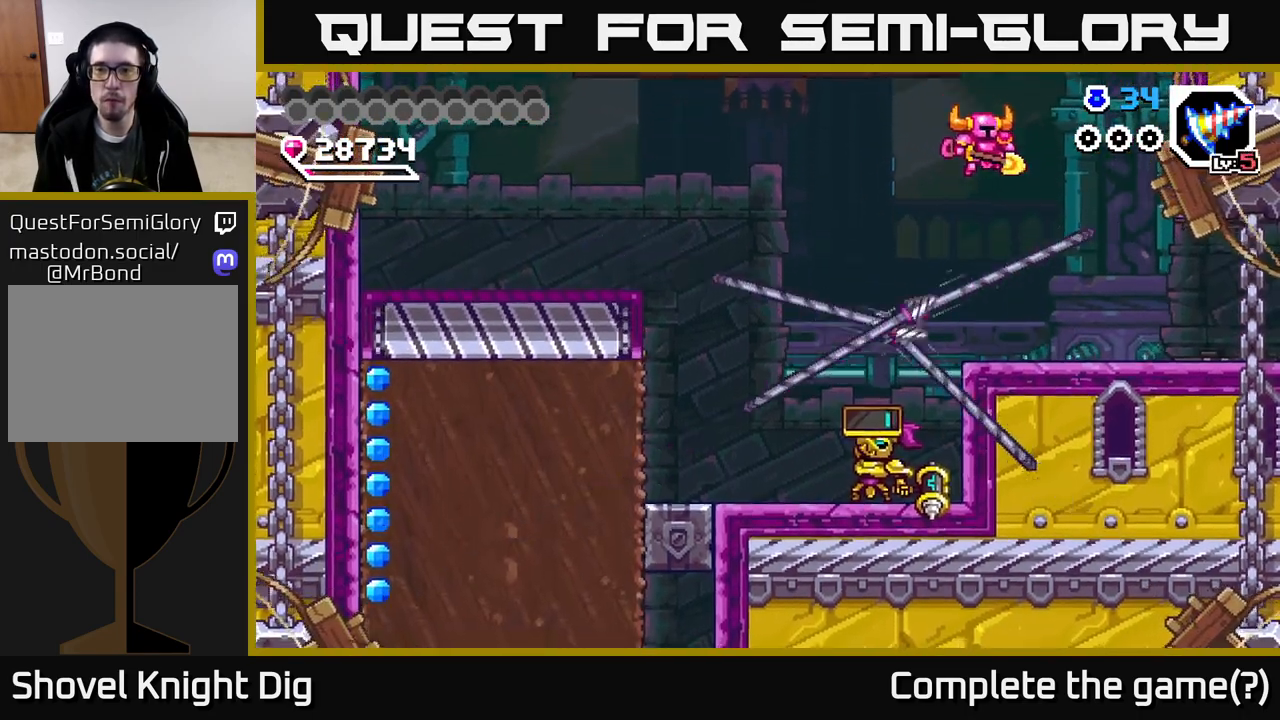
{"buttons": ["DPAD_RIGHT"], "right_stick": "center", "events": [[200, "A", "up"]]}
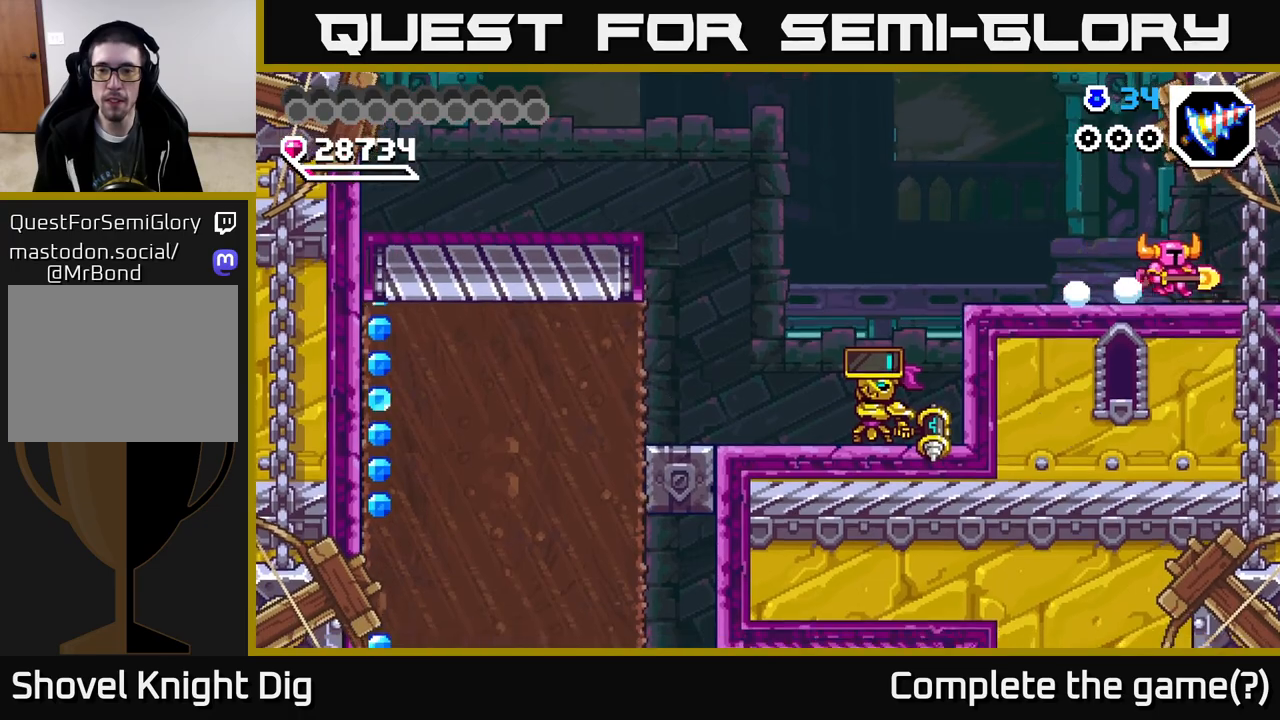
{"buttons": ["DPAD_RIGHT"], "right_stick": "center", "events": []}
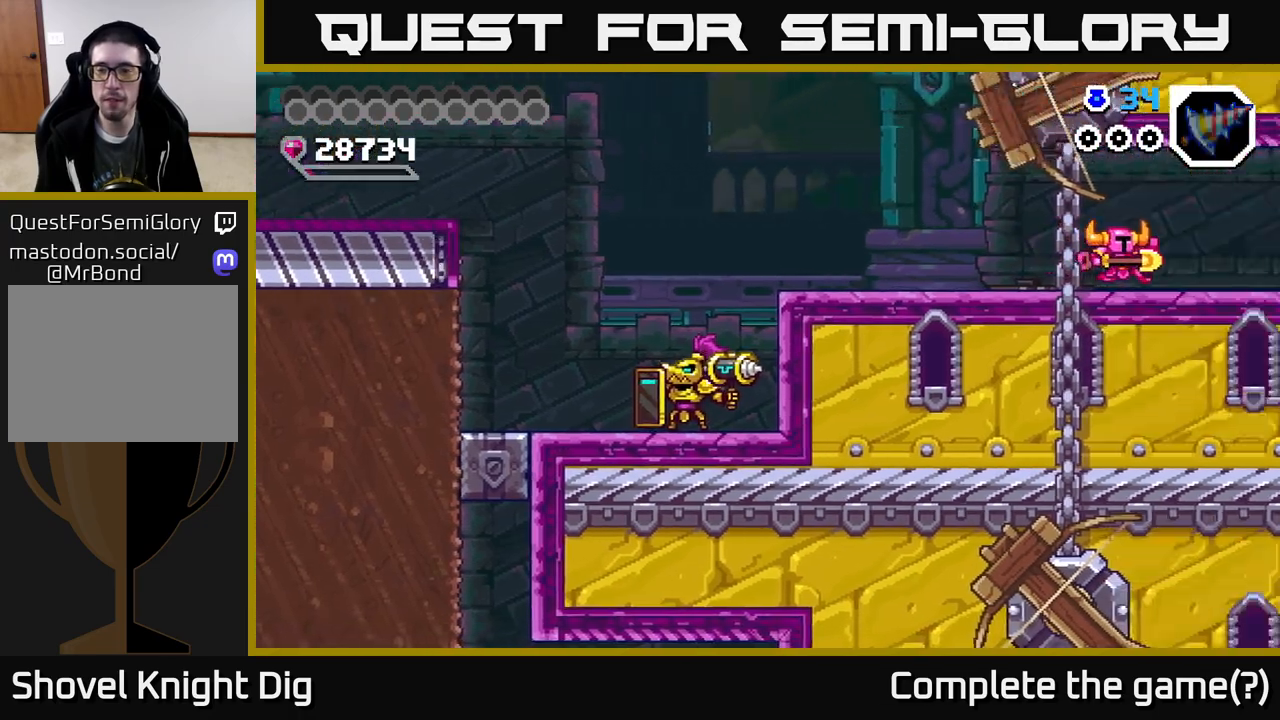
{"buttons": [], "right_stick": "center", "events": [[333, "DPAD_RIGHT", "up"]]}
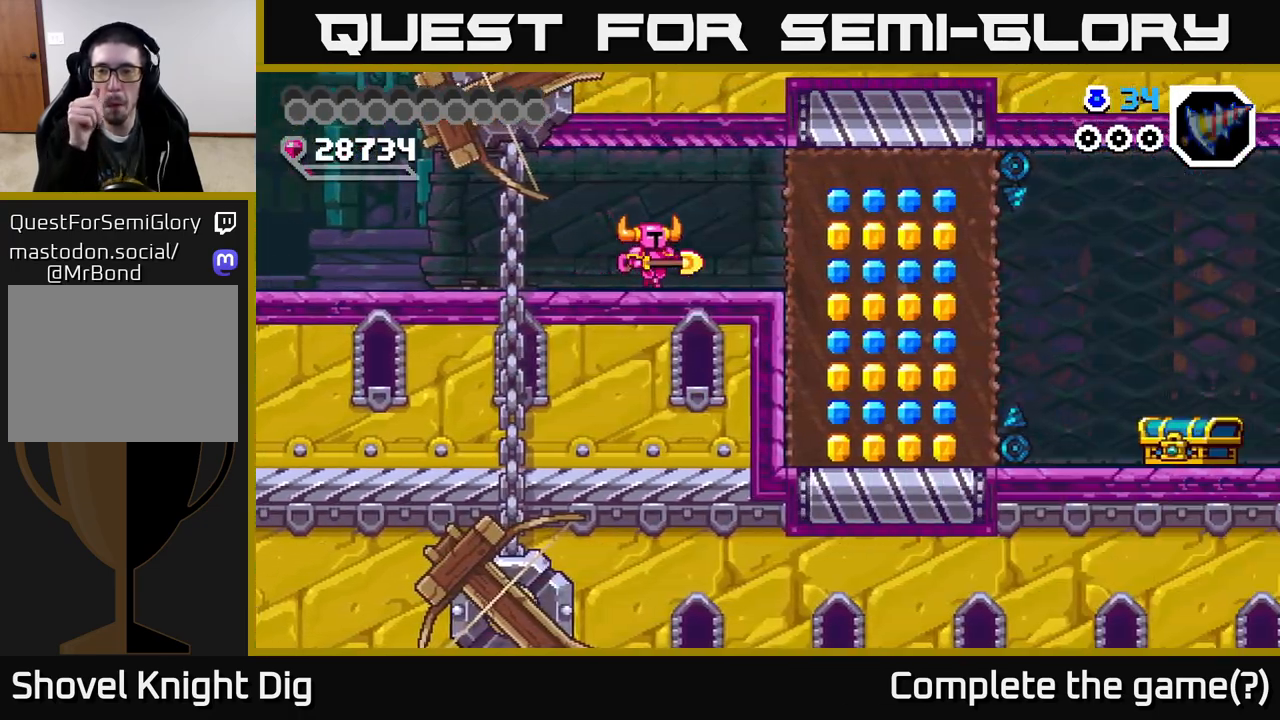
{"buttons": [], "right_stick": "center", "events": []}
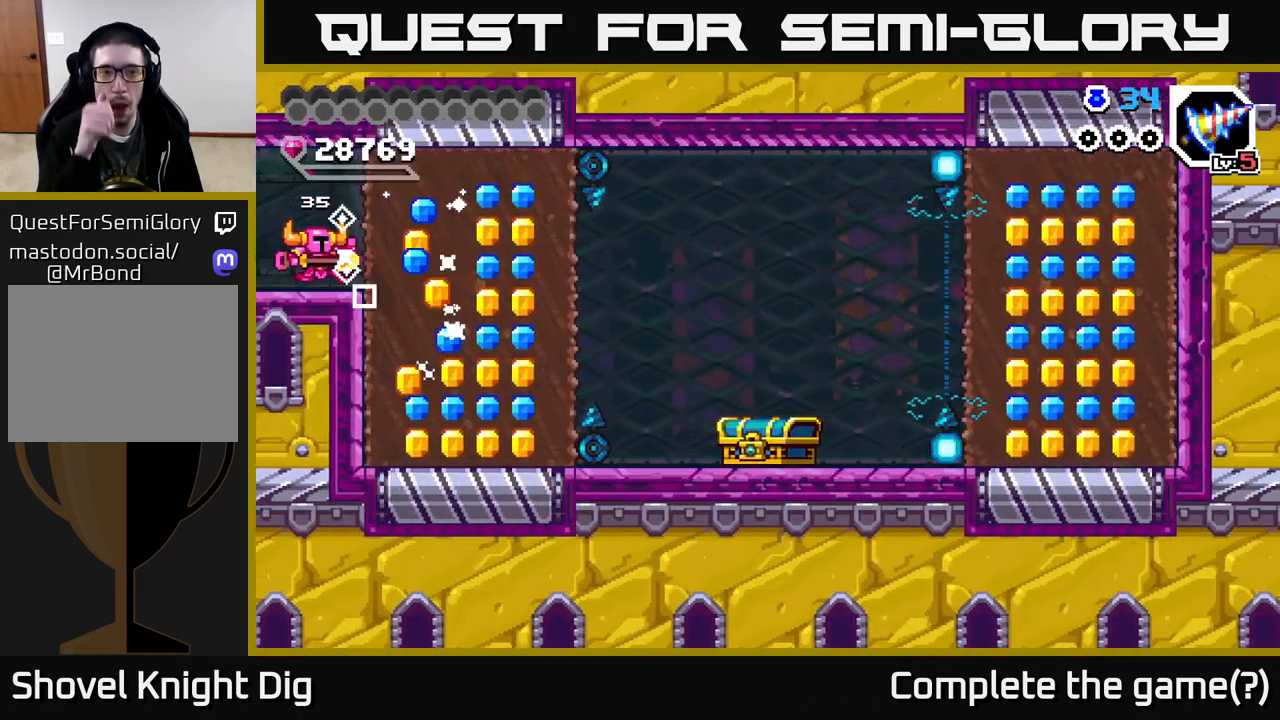
{"buttons": ["DPAD_RIGHT"], "right_stick": "center", "events": [[183, "DPAD_RIGHT", "down"]]}
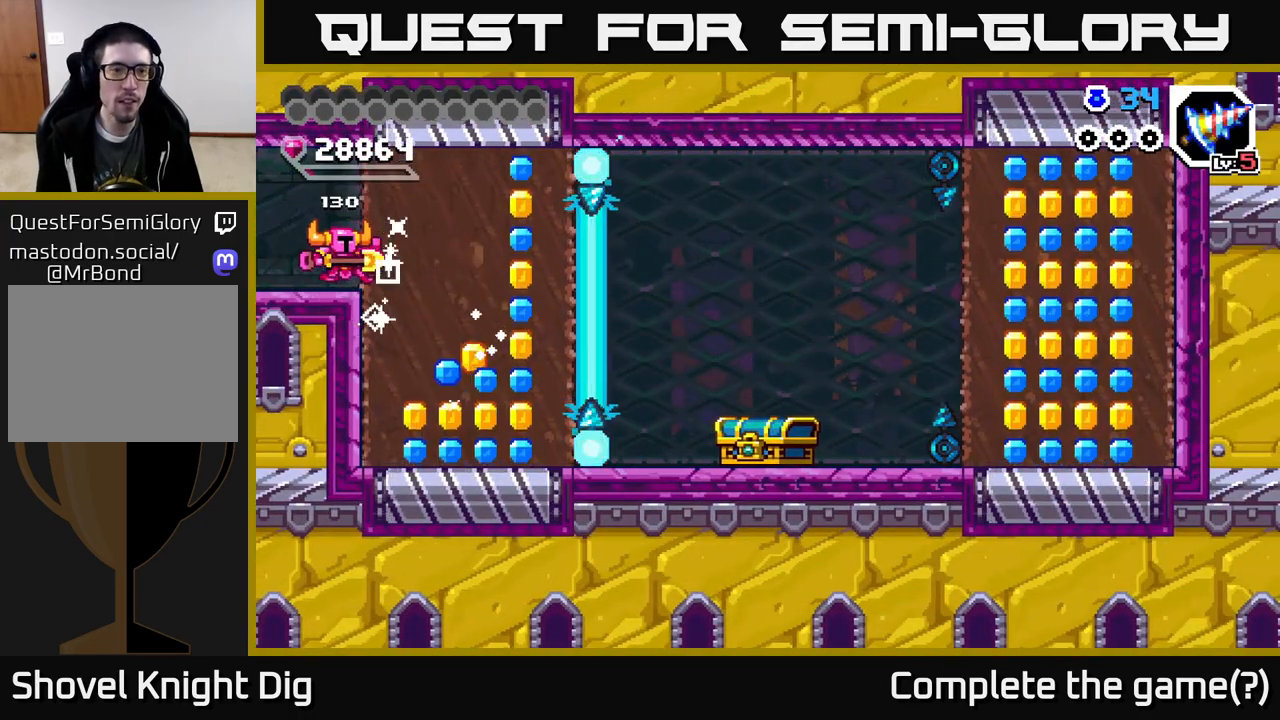
{"buttons": ["DPAD_DOWN"], "right_stick": "center", "events": [[67, "X", "down"], [150, "X", "up"], [383, "DPAD_RIGHT", "up"], [483, "DPAD_DOWN", "down"]]}
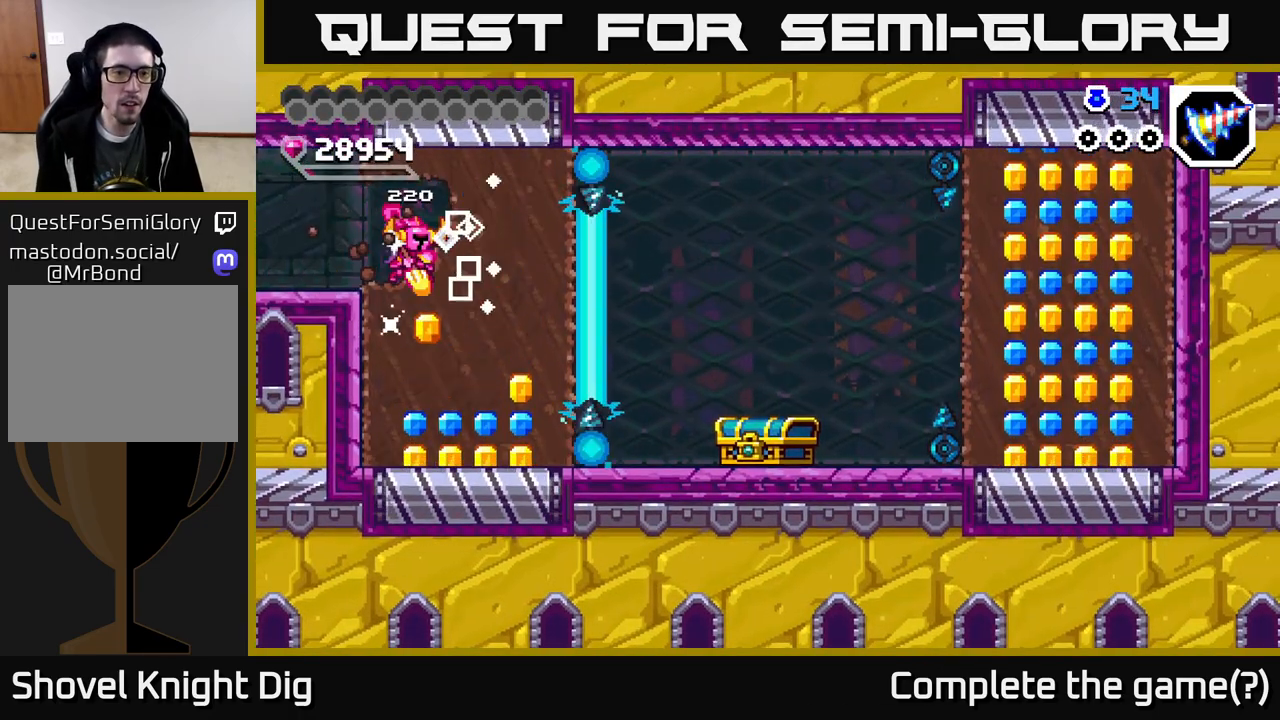
{"buttons": ["X", "DPAD_DOWN"], "right_stick": "center", "events": [[67, "X", "down"], [167, "X", "up"], [417, "X", "down"]]}
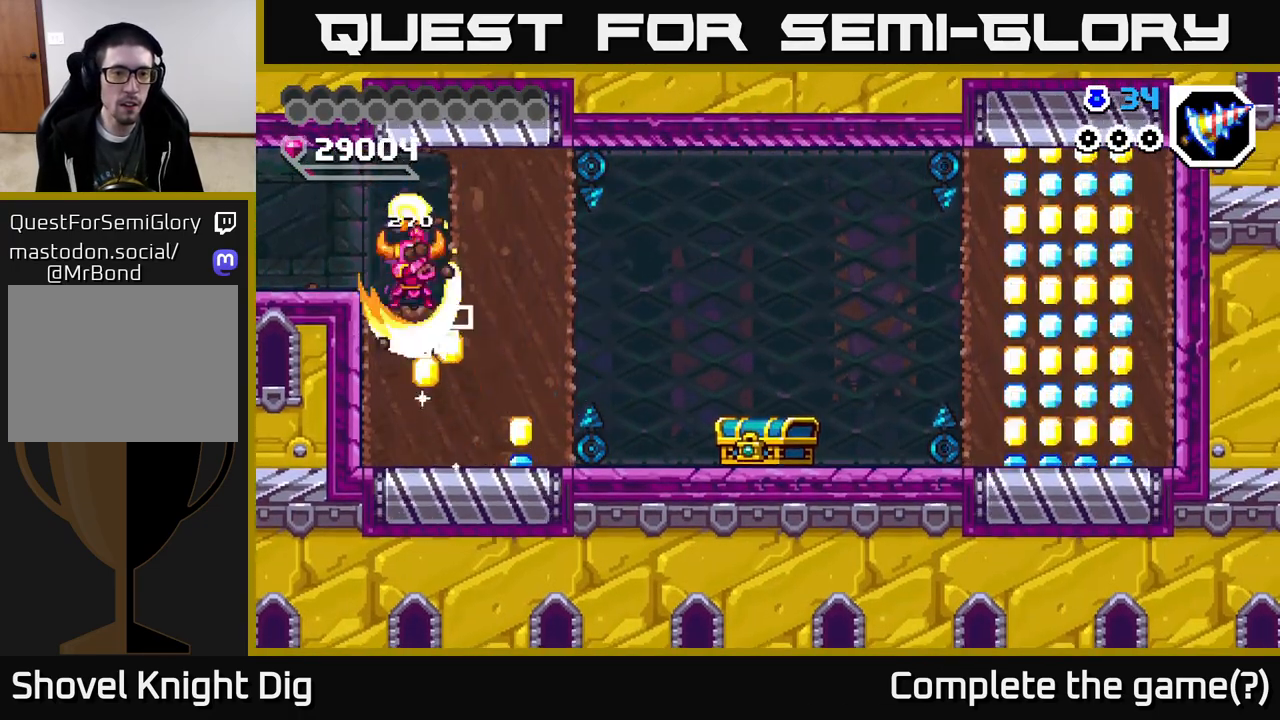
{"buttons": ["DPAD_RIGHT"], "right_stick": "center", "events": [[33, "X", "up"], [100, "DPAD_DOWN", "up"], [100, "DPAD_RIGHT", "down"], [150, "X", "down"], [250, "X", "up"], [317, "X", "down"], [417, "X", "up"]]}
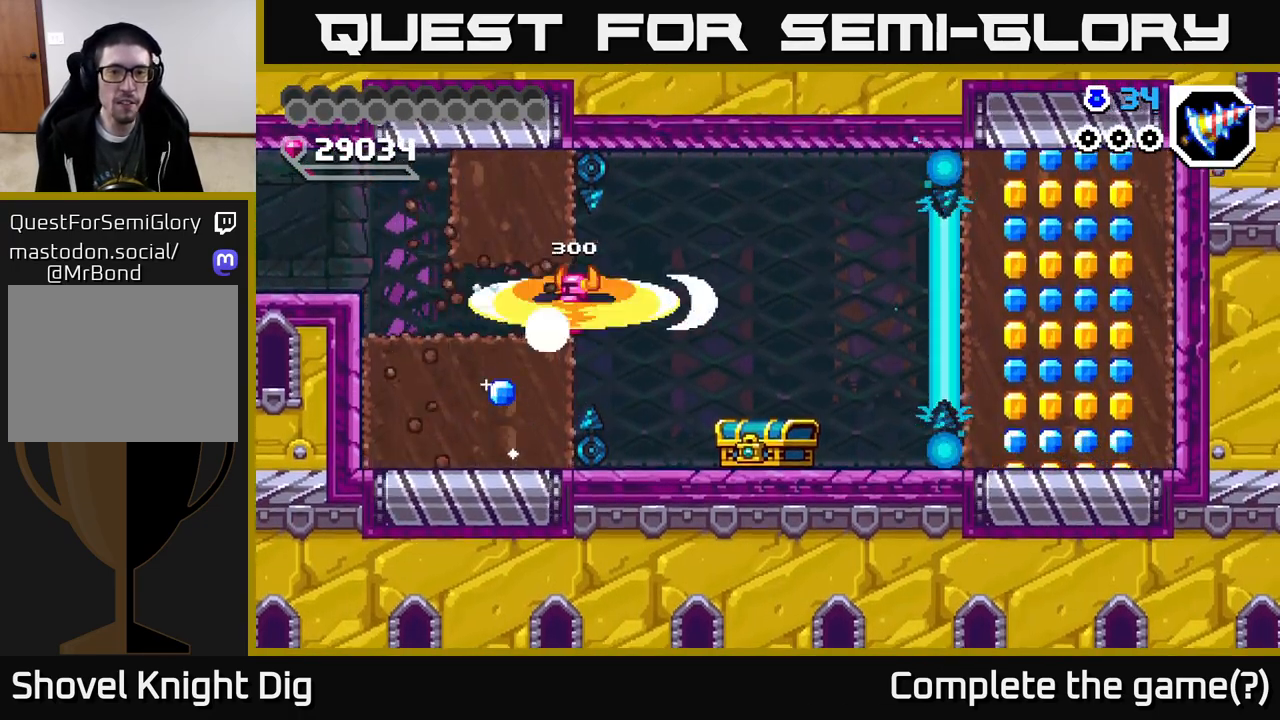
{"buttons": ["X"], "right_stick": "center", "events": [[433, "X", "down"], [467, "DPAD_RIGHT", "up"]]}
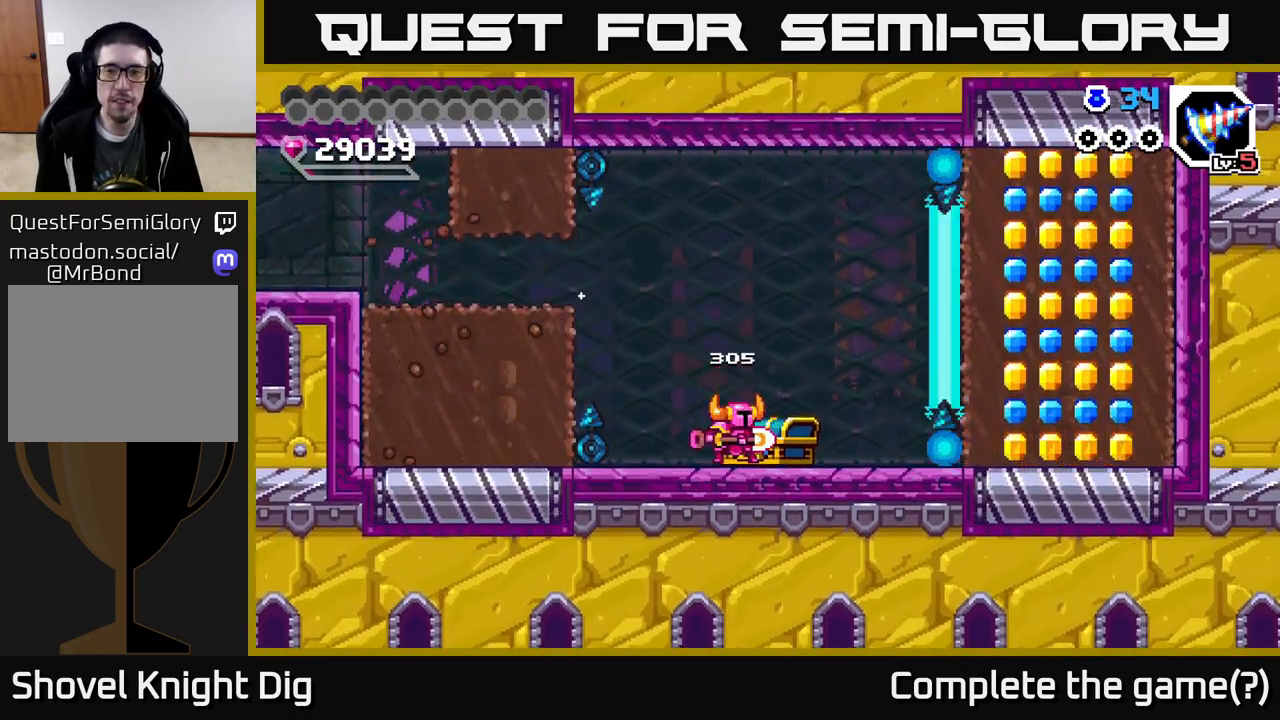
{"buttons": ["DPAD_RIGHT"], "right_stick": "center", "events": [[33, "X", "up"], [383, "DPAD_RIGHT", "down"]]}
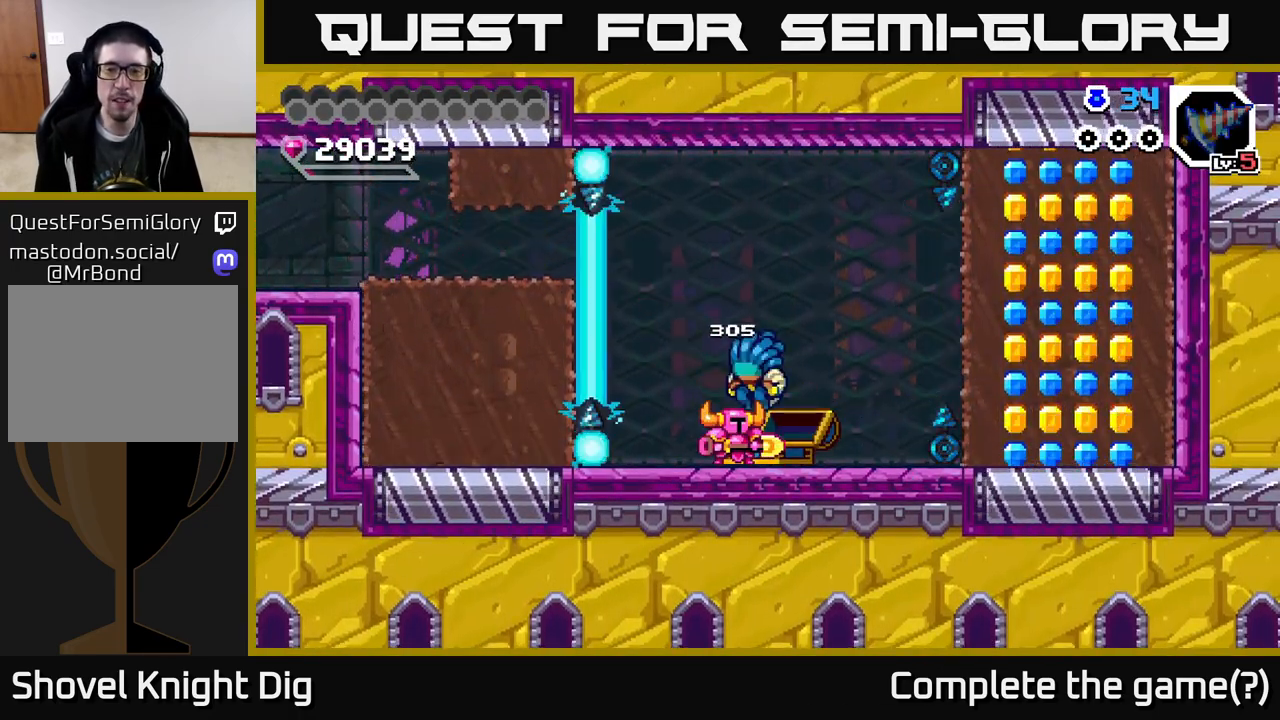
{"buttons": [], "right_stick": "center", "events": [[200, "DPAD_RIGHT", "up"]]}
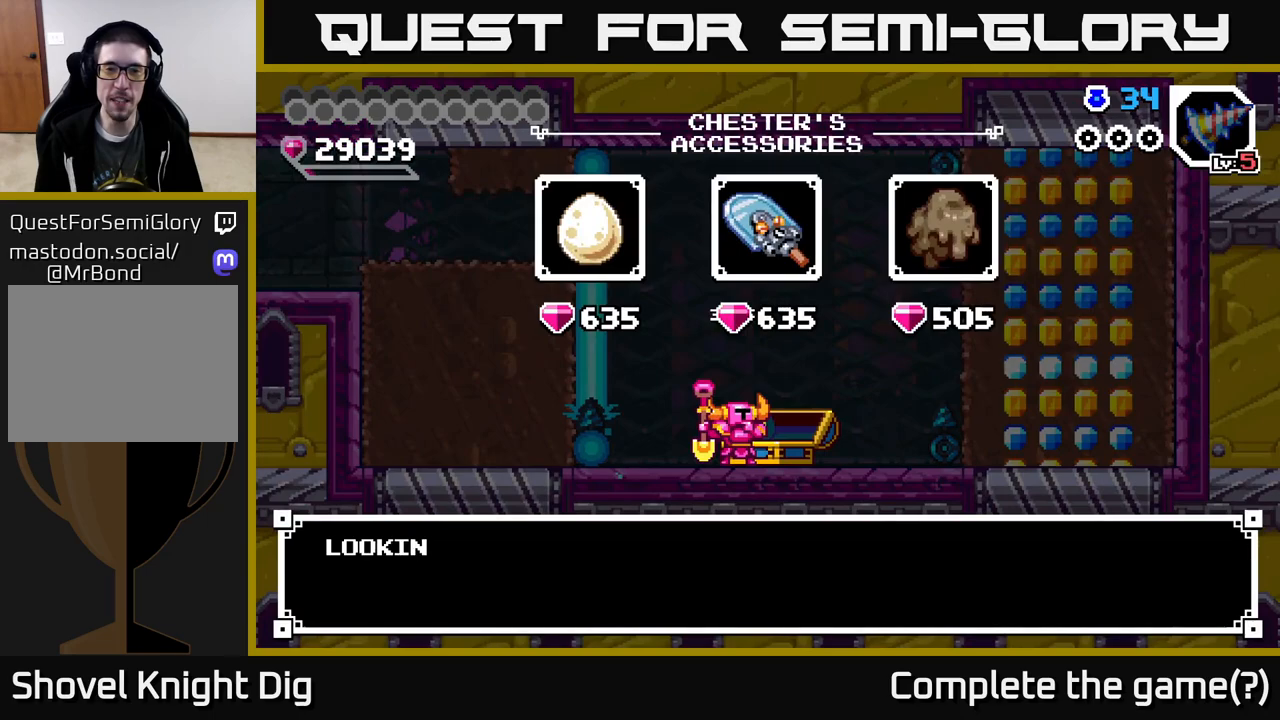
{"buttons": [], "right_stick": "center", "events": [[300, "A", "down"], [433, "A", "up"]]}
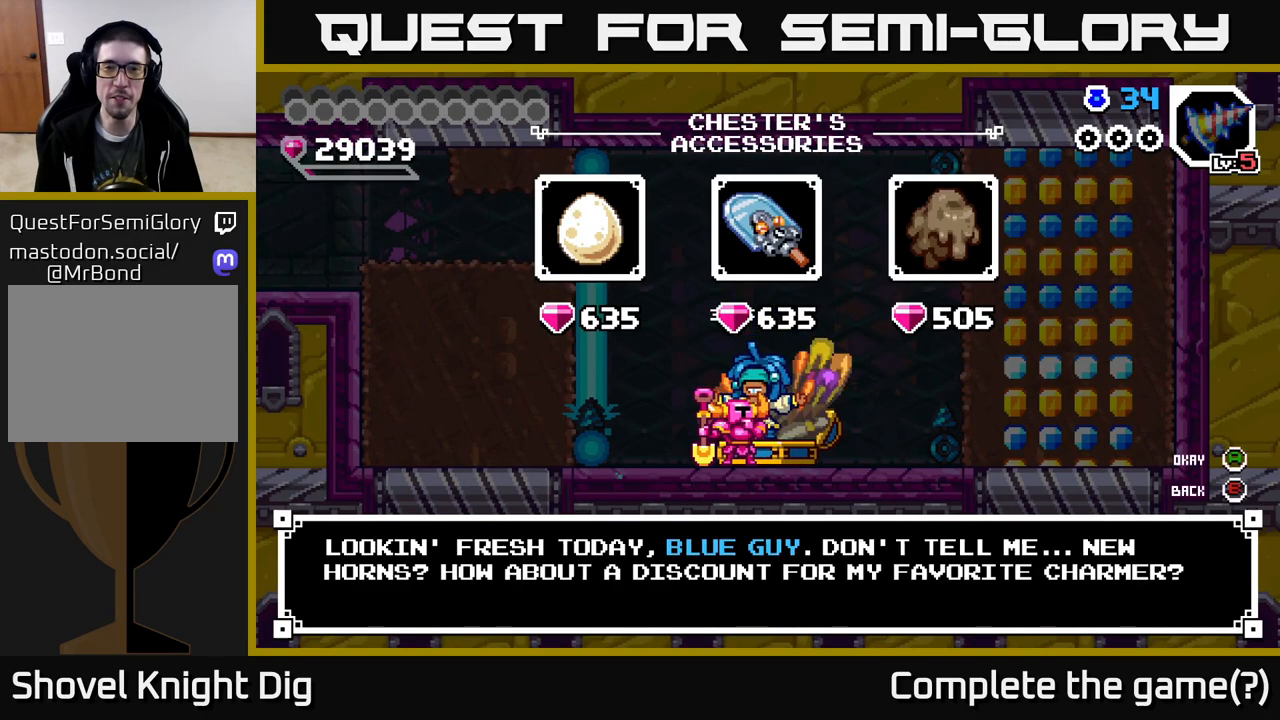
{"buttons": [], "right_stick": "center", "events": [[50, "DPAD_RIGHT", "down"], [167, "DPAD_RIGHT", "up"], [350, "DPAD_RIGHT", "down"], [450, "DPAD_RIGHT", "up"]]}
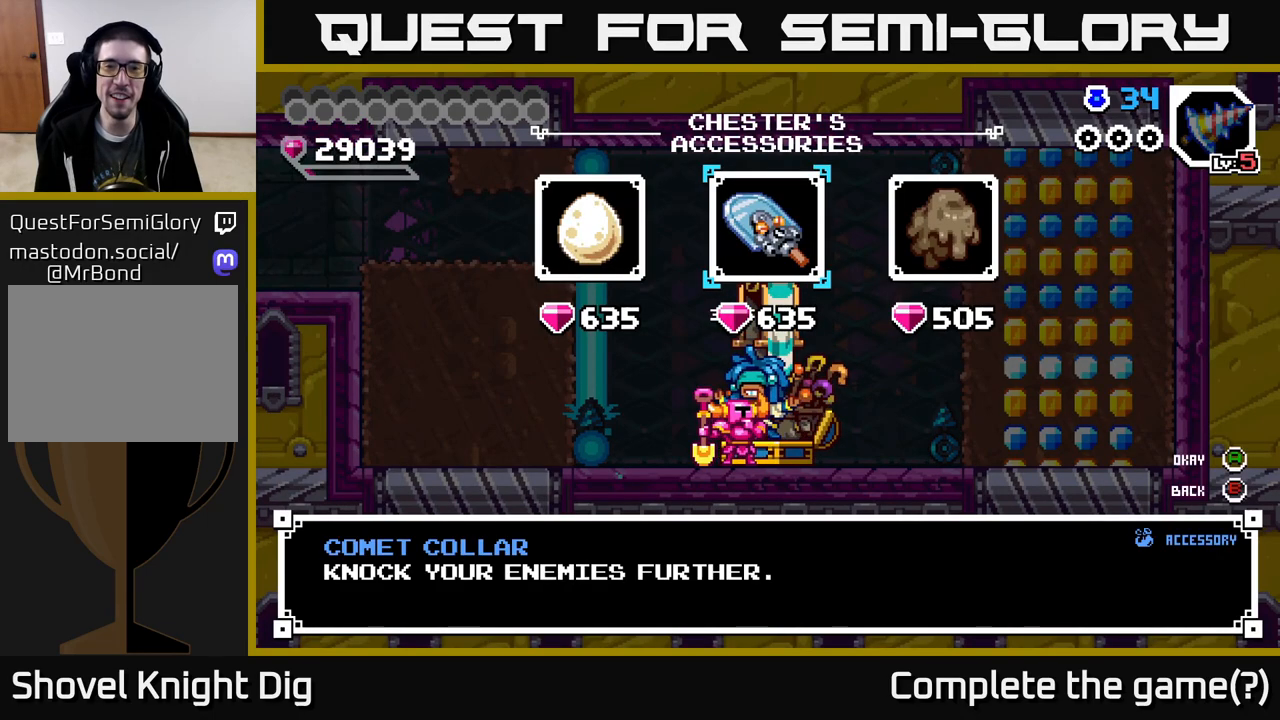
{"buttons": [], "right_stick": "center", "events": [[350, "DPAD_RIGHT", "down"], [450, "DPAD_RIGHT", "up"]]}
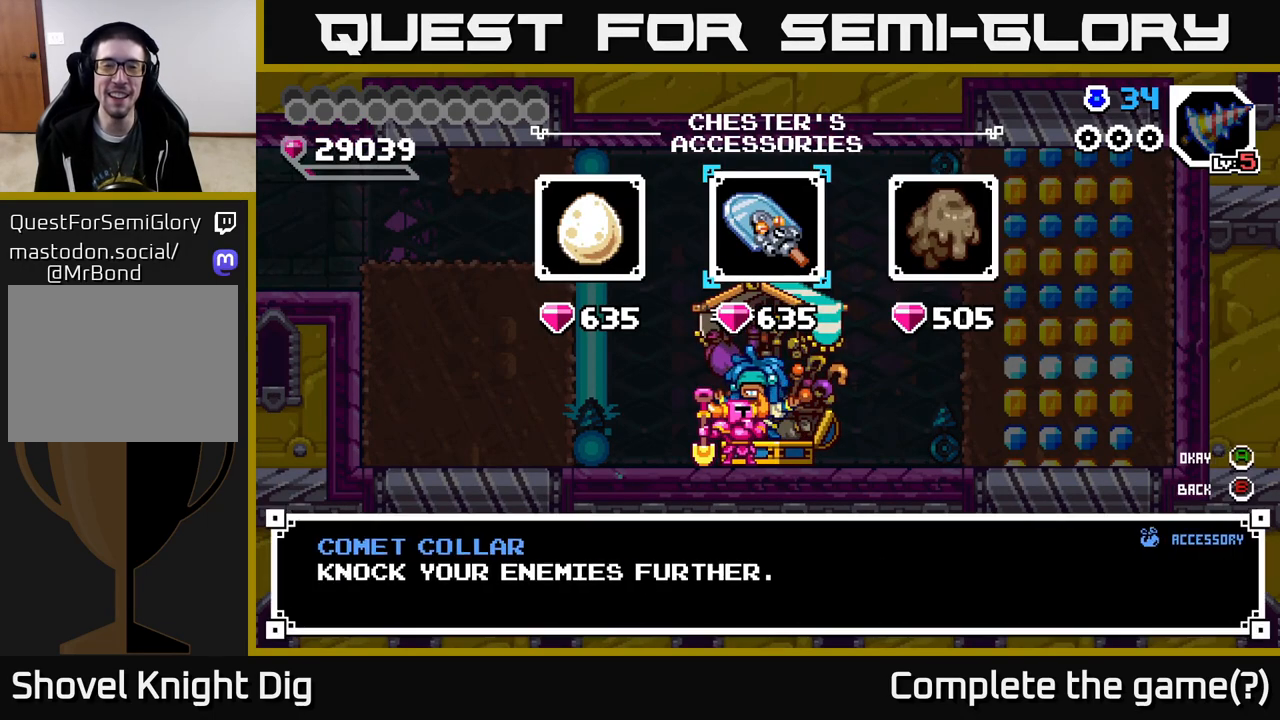
{"buttons": [], "right_stick": "center", "events": [[17, "DPAD_LEFT", "down"], [117, "DPAD_LEFT", "up"]]}
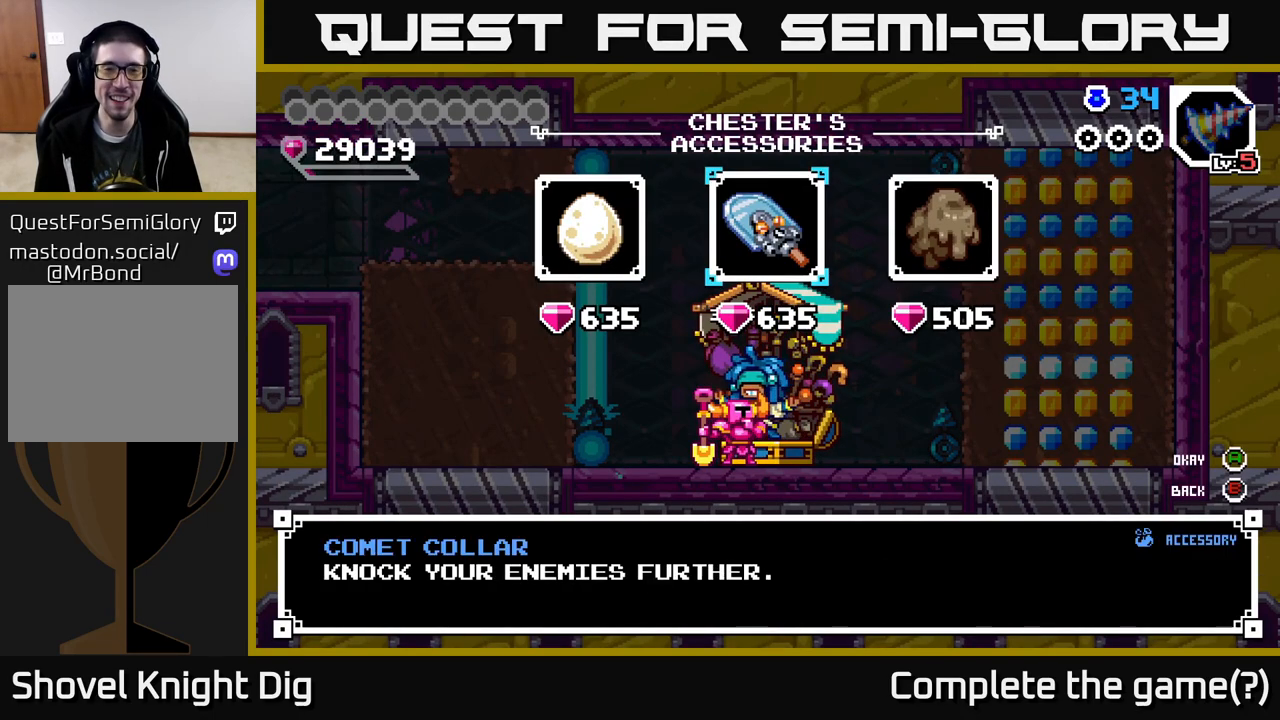
{"buttons": [], "right_stick": "center", "events": []}
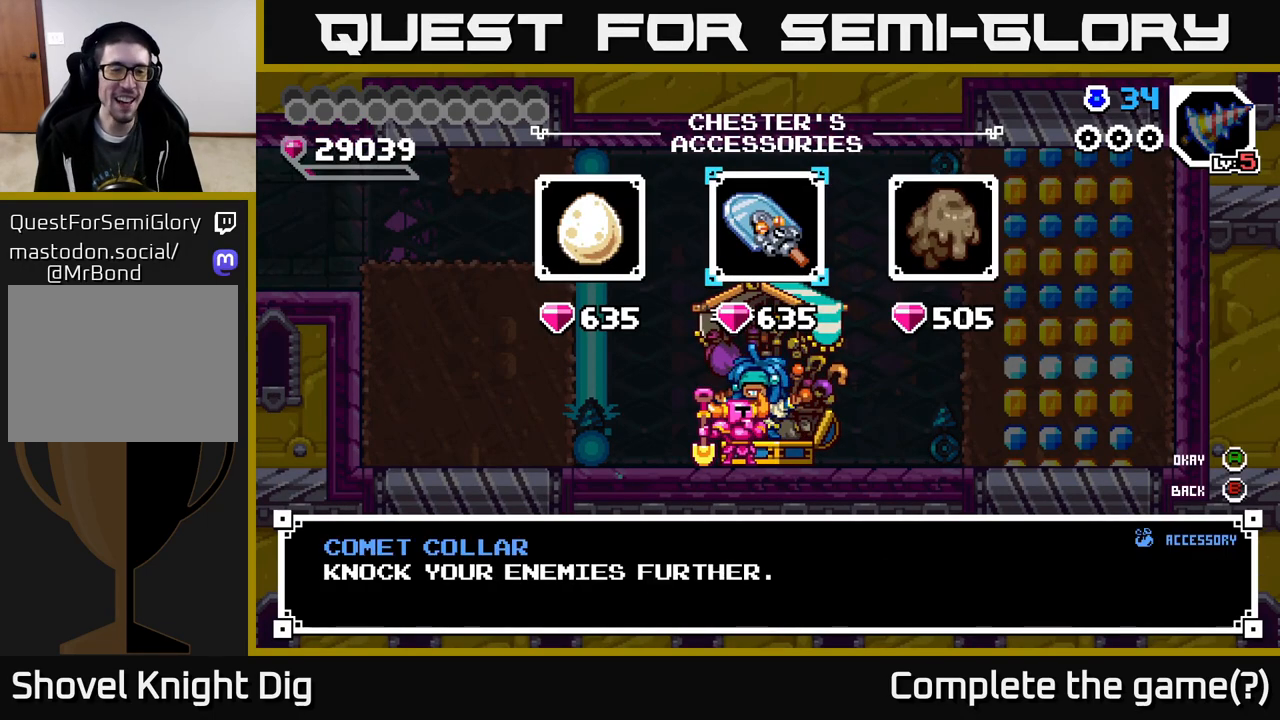
{"buttons": [], "right_stick": "center", "events": [[67, "A", "down"], [133, "A", "up"], [233, "A", "down"], [283, "A", "up"]]}